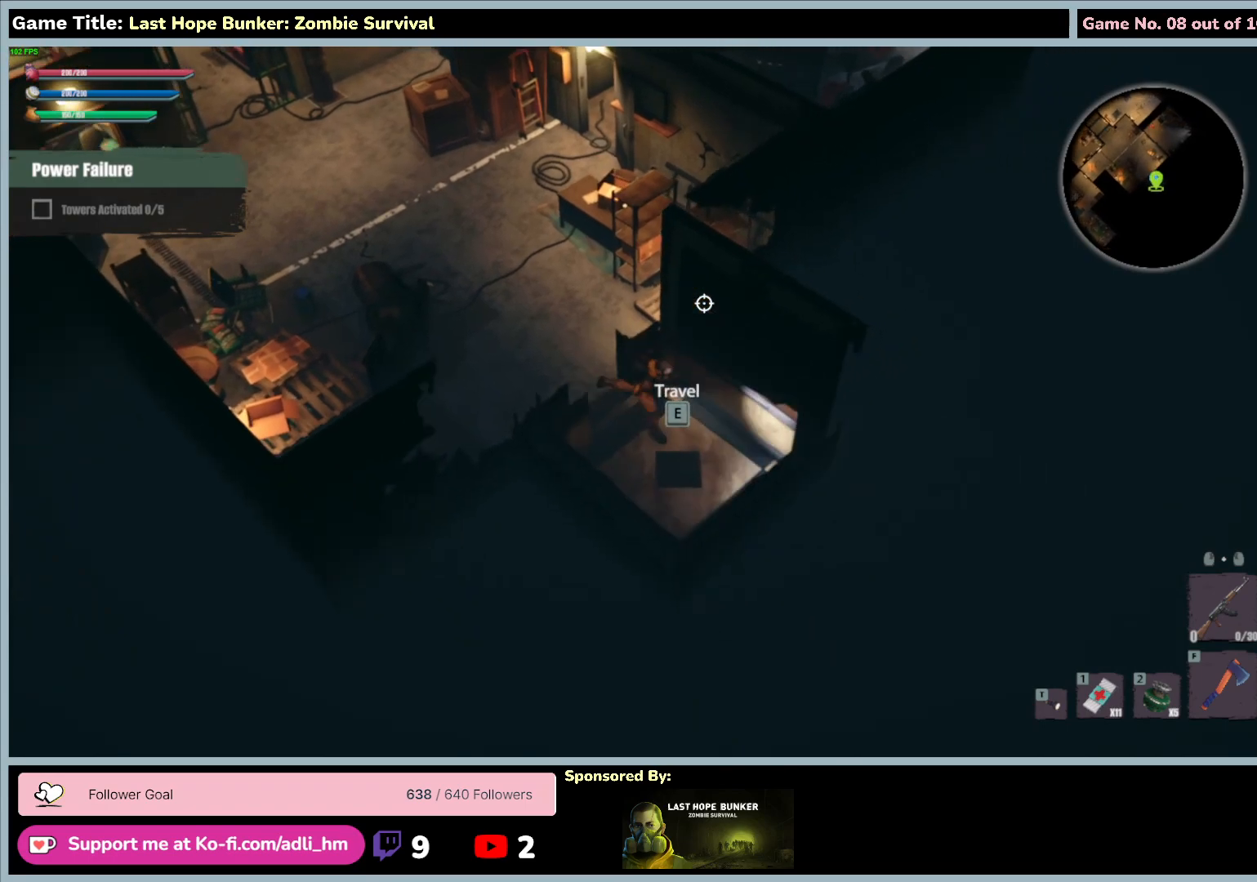
Gameplay with keyboard and mouse; each line is a JSON object with the keys and mouse buttons held at the frame after it. "events" lists presses ("down") and releases ("up") of "0", "1", "2", "3", "4", "5", "6", "7", "8", "9", "a", "alt", "b", "c", "caps_lock", "ctrl", "d", "down", "e", "escape", "f", "f1", "f2", "f3", "f4", "f5", "f6", "f7", "f8", "g", "h", "i", "j", "k", "l", "left", "m", "n", "o", "p", "q", "r", "return", "right", "s", "shift", "space", "t", "tab", "tilde", "u", "up", "v", "w", "x", "y", "z", "mouse_left", "mouse_wheel" and "mouse_right" between this image and that frame as [ms after this image, input, new state], when the widget could be followed in between. "mouse_left", "mouse_wheel", "mouse_right" = the "left", "wheel", "right" buttons of the "mouse" list. No other keys are recorded. "wheel" means that the mouse wheel is clicked or scrolled. Mouse movement is not recorded.
{"keys": ["d", "e", "s"], "mouse": [], "events": [[17, "w", "up"], [417, "e", "down"]]}
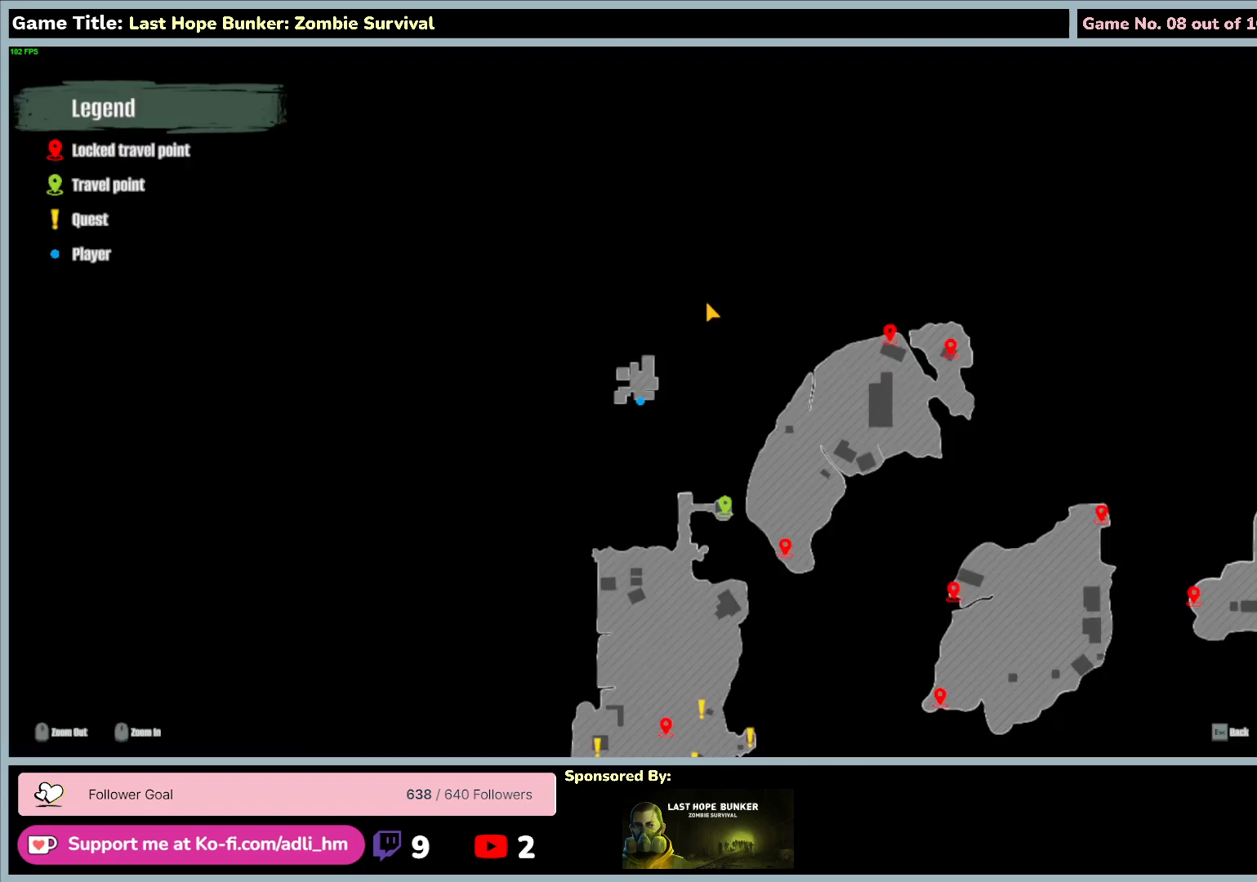
{"keys": [], "mouse": [], "events": [[100, "d", "up"], [133, "s", "up"], [450, "e", "up"]]}
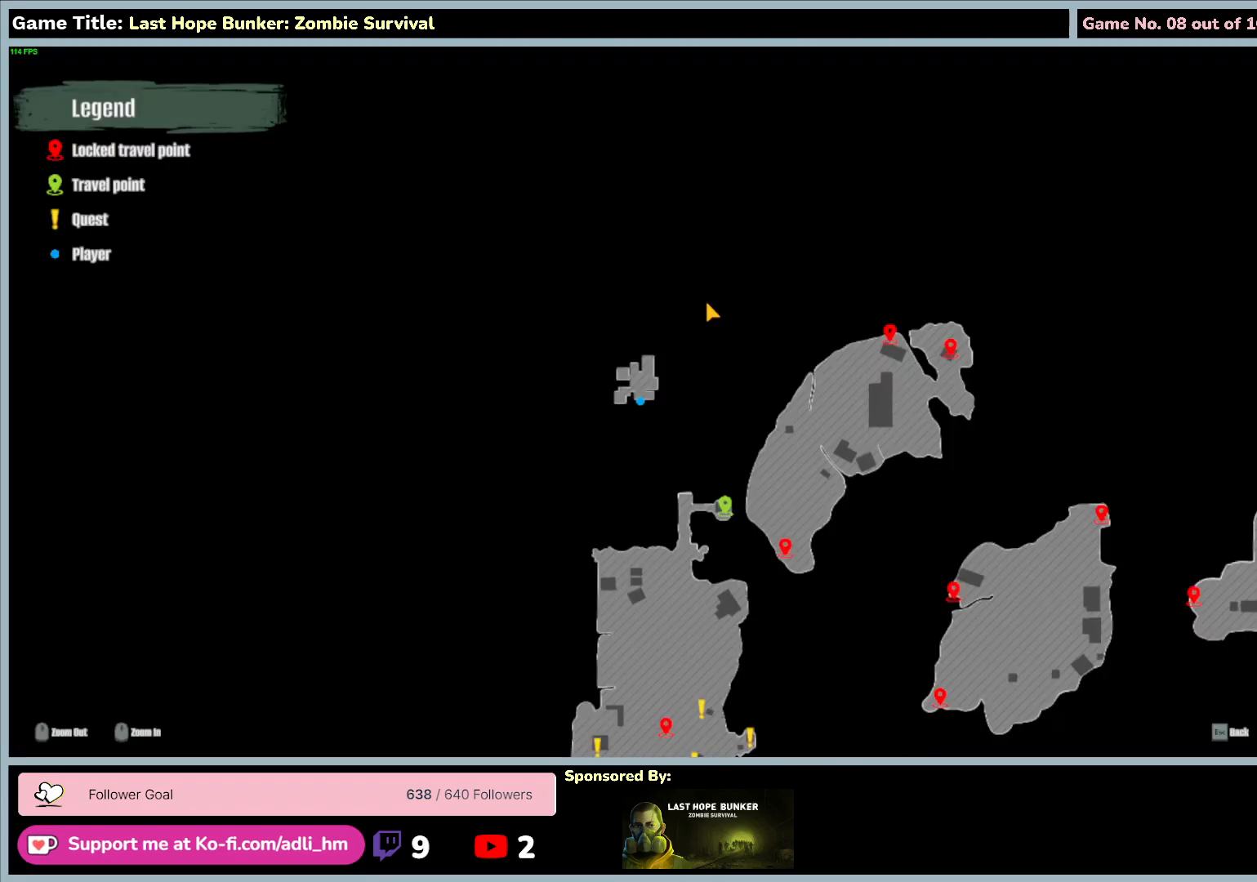
{"keys": [], "mouse": [], "events": []}
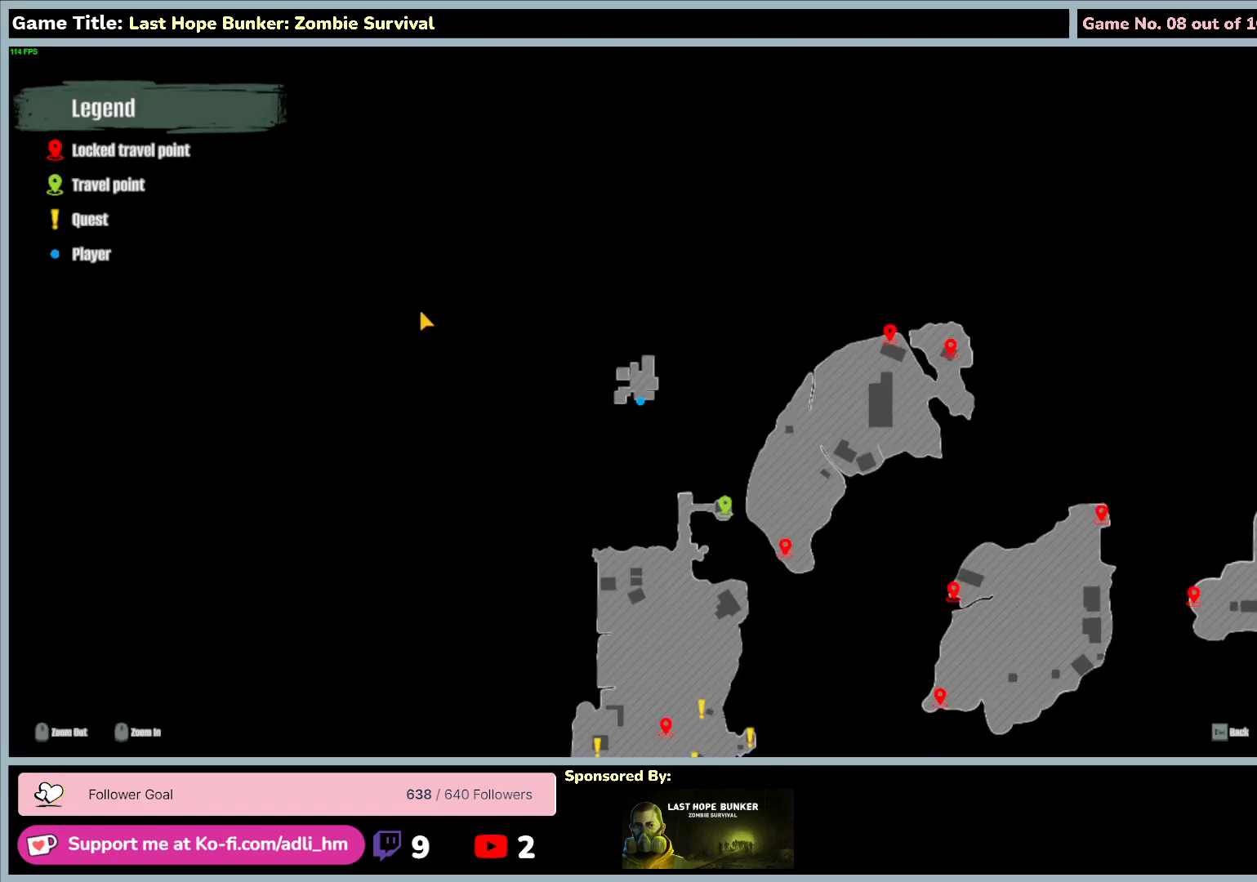
{"keys": [], "mouse": [], "events": []}
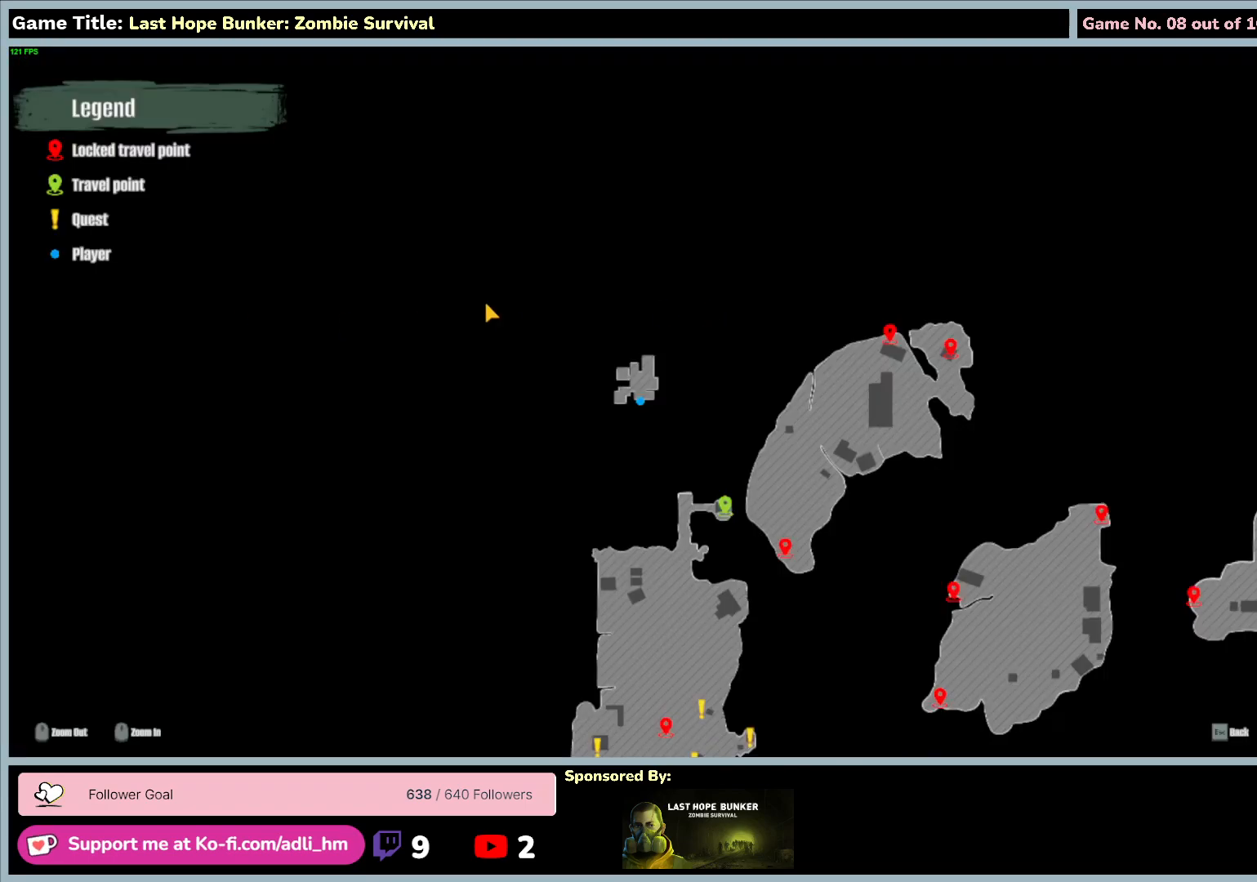
{"keys": [], "mouse": [], "events": []}
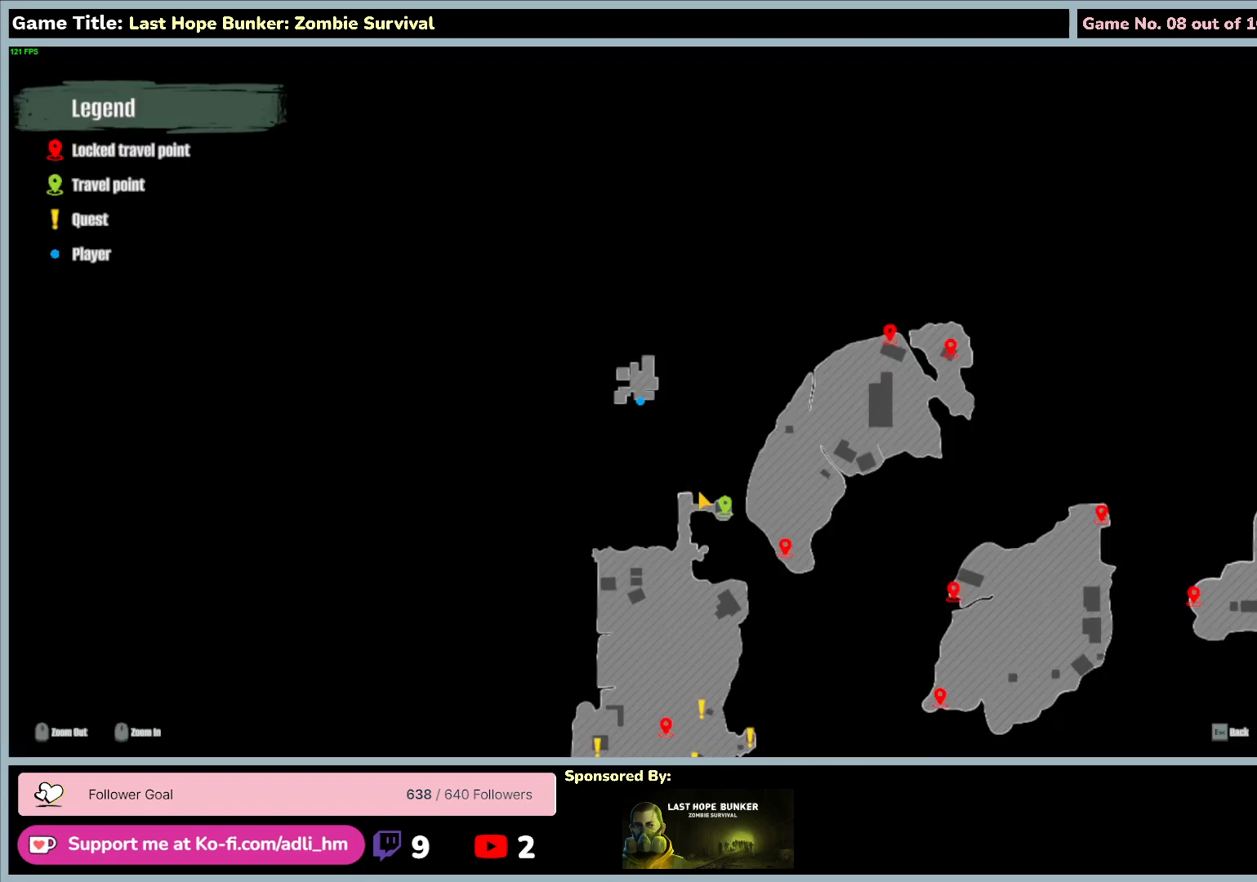
{"keys": [], "mouse": ["left"], "events": [[467, "mouse_left", "down"]]}
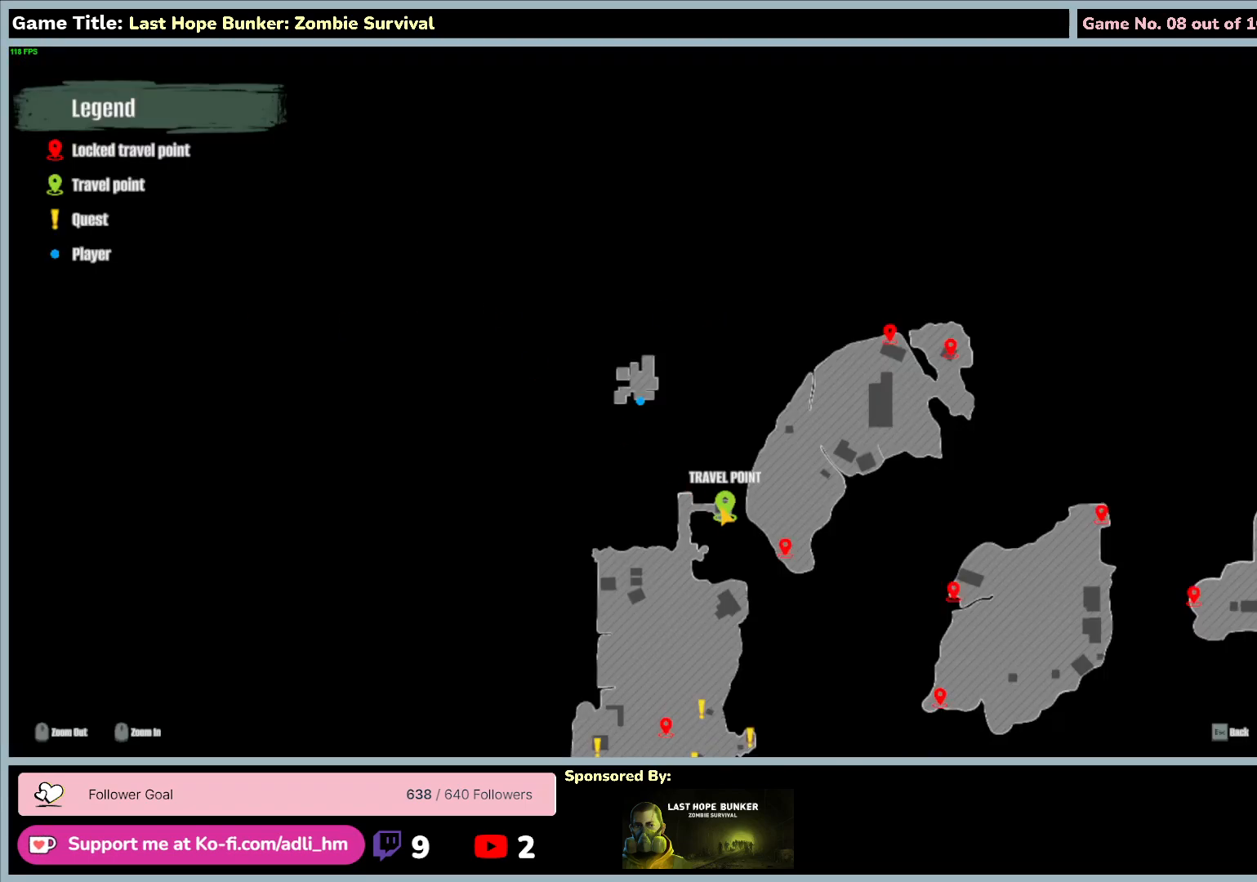
{"keys": [], "mouse": [], "events": [[283, "mouse_left", "up"]]}
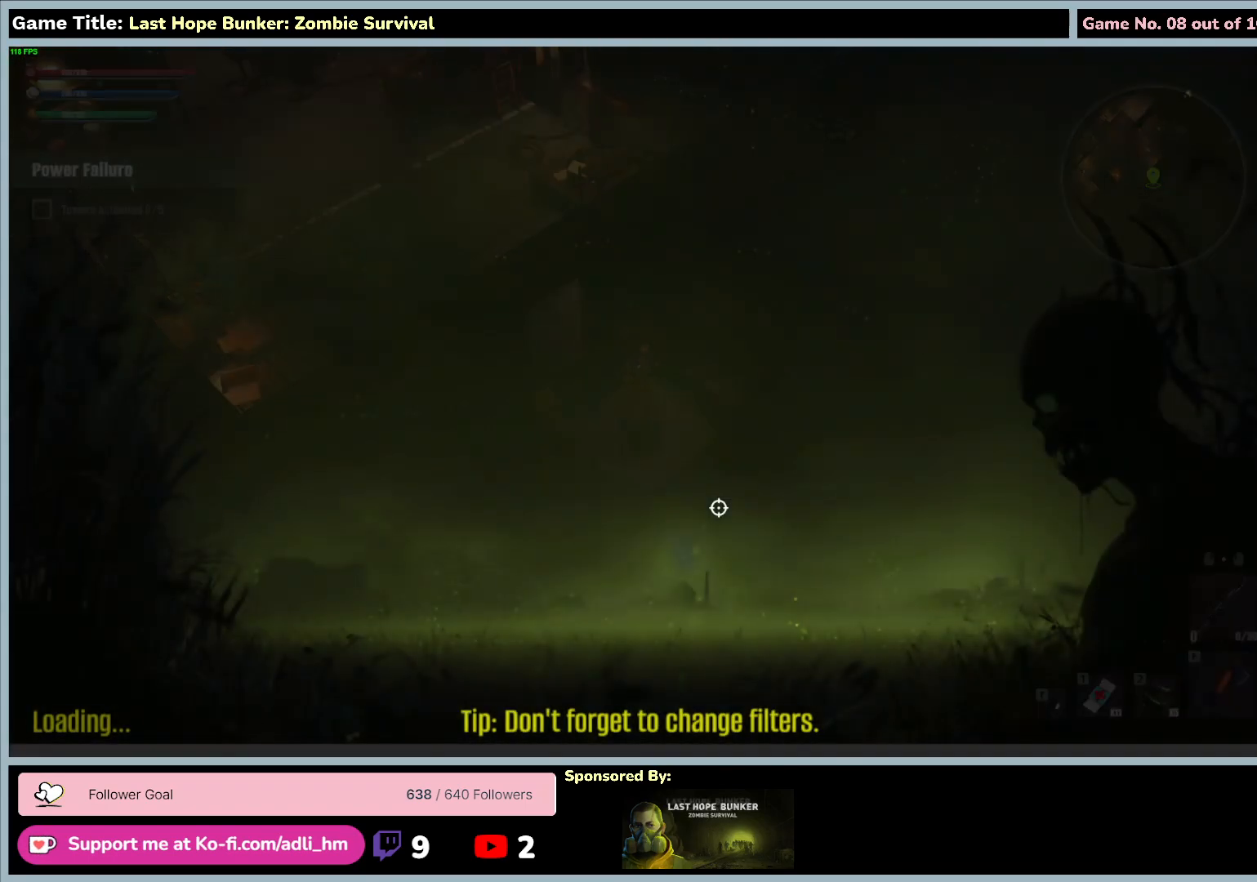
{"keys": [], "mouse": [], "events": []}
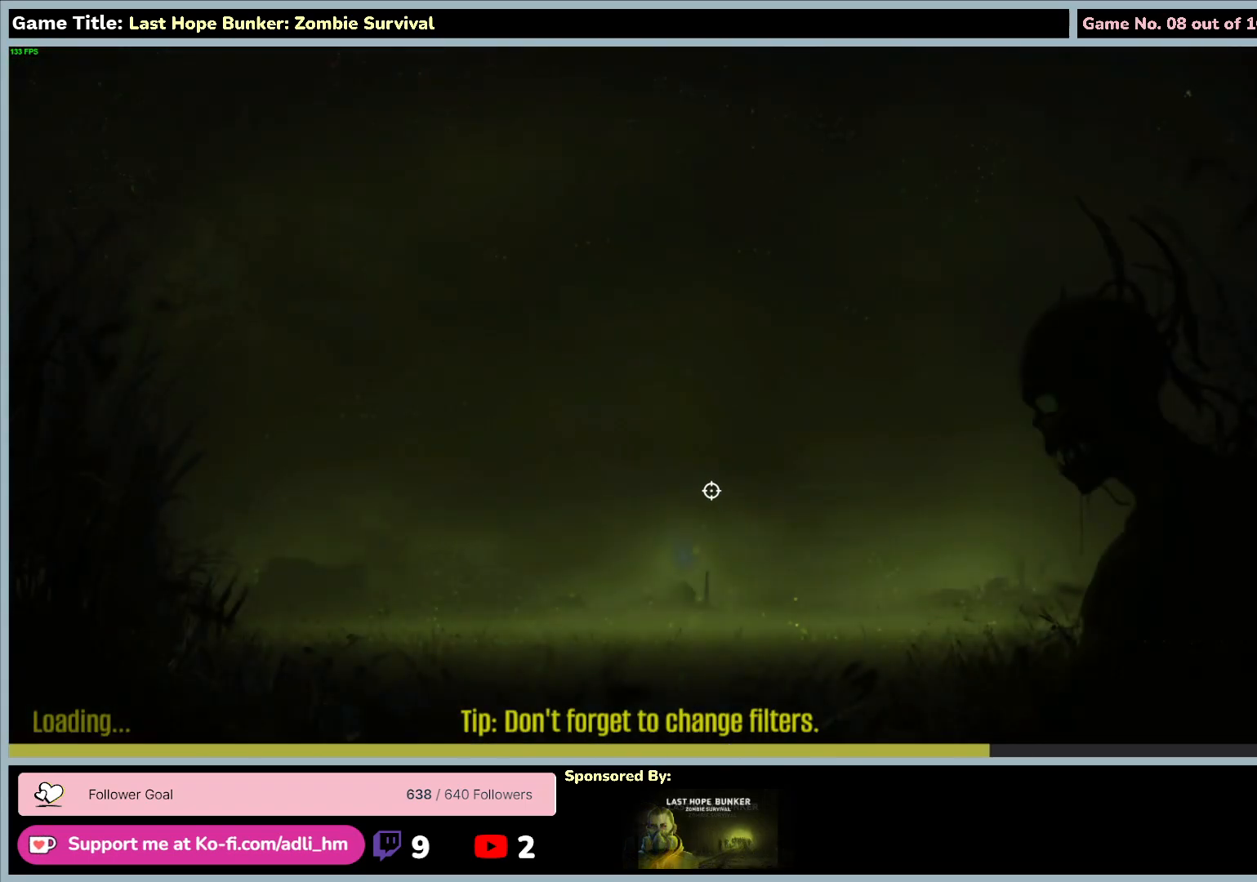
{"keys": [], "mouse": [], "events": []}
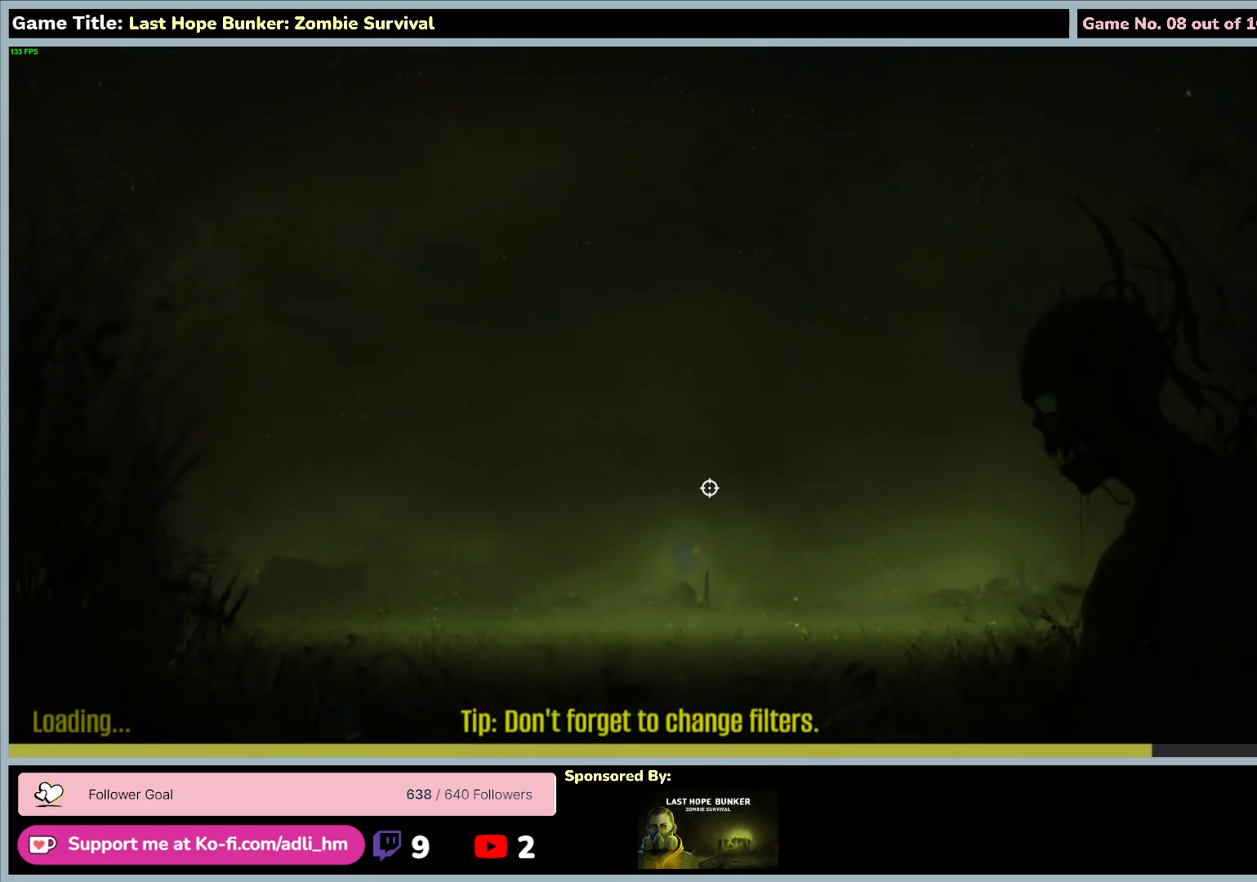
{"keys": [], "mouse": [], "events": []}
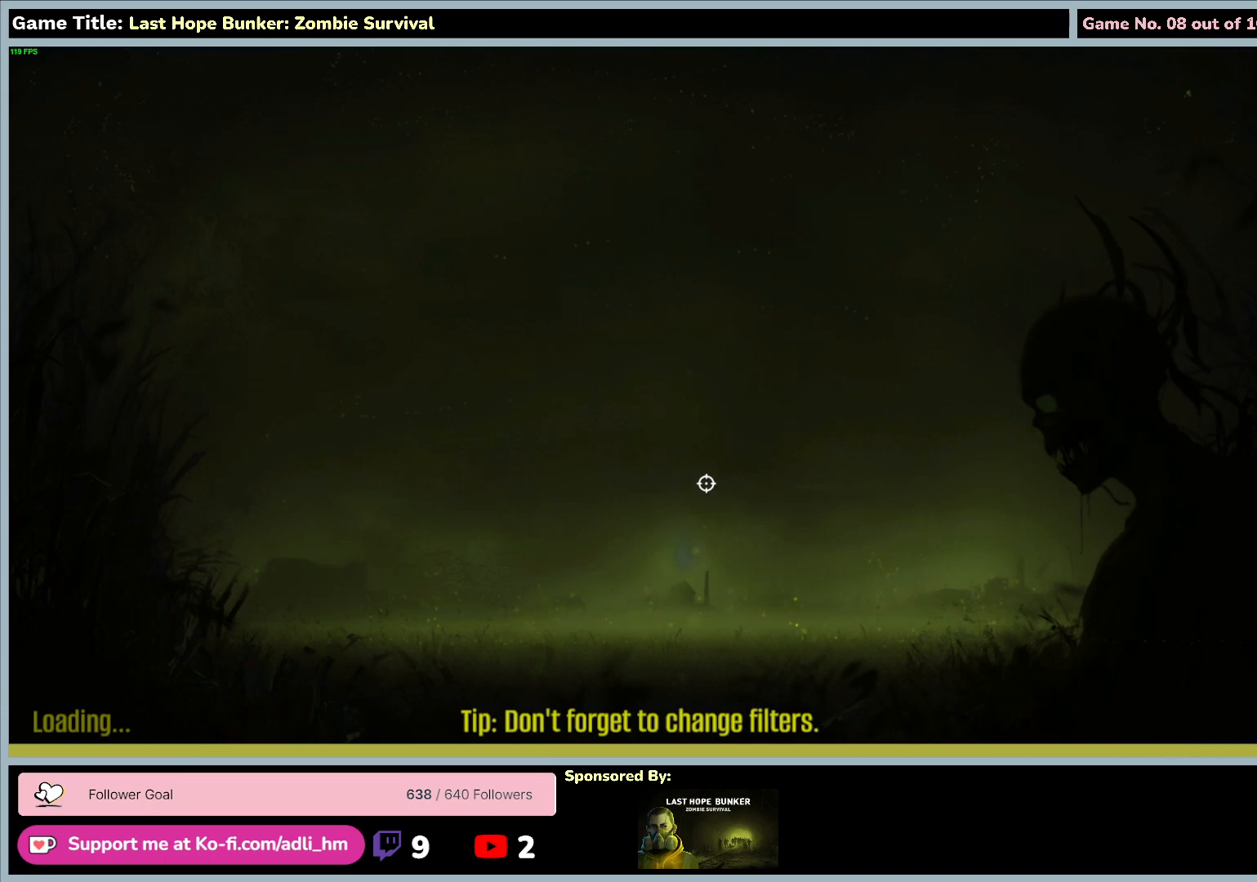
{"keys": [], "mouse": [], "events": []}
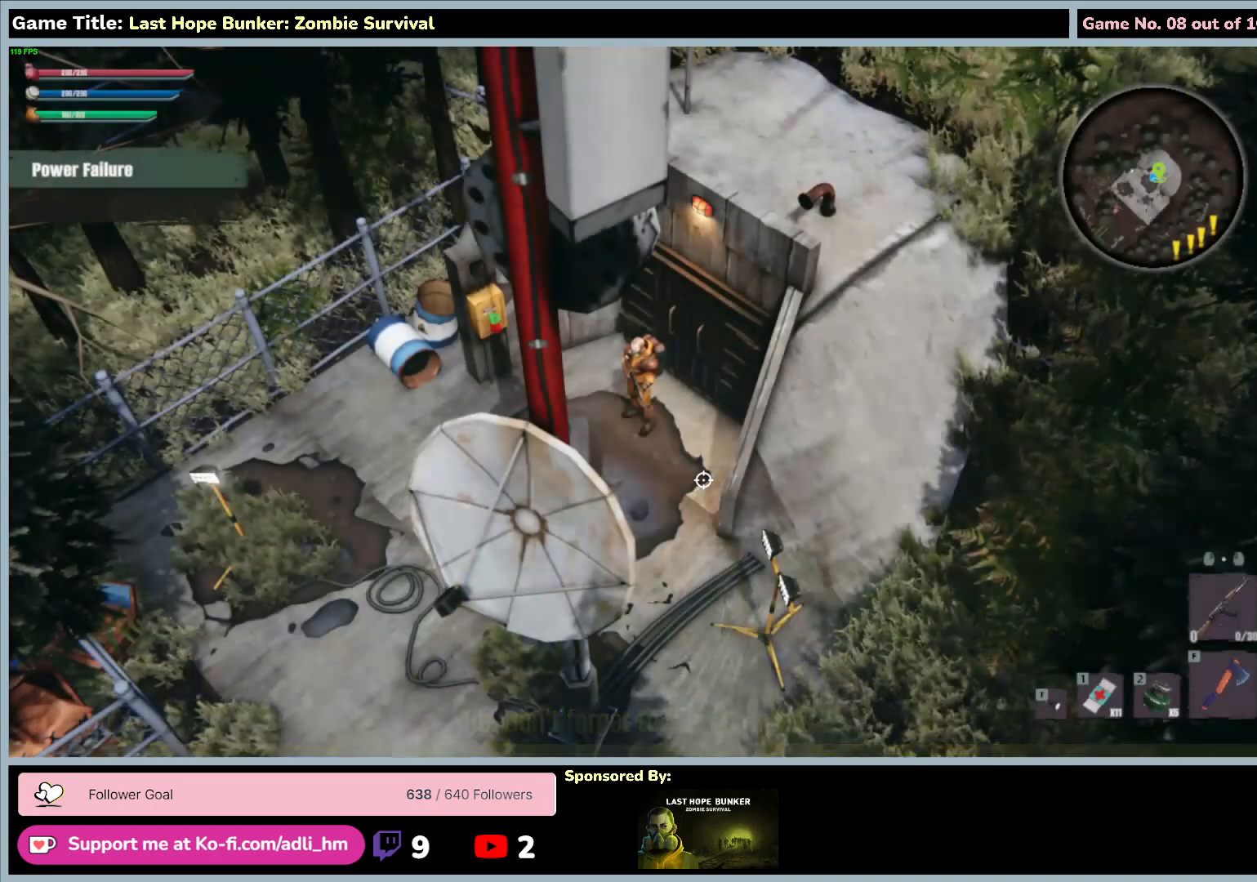
{"keys": ["w"], "mouse": [], "events": [[417, "w", "down"]]}
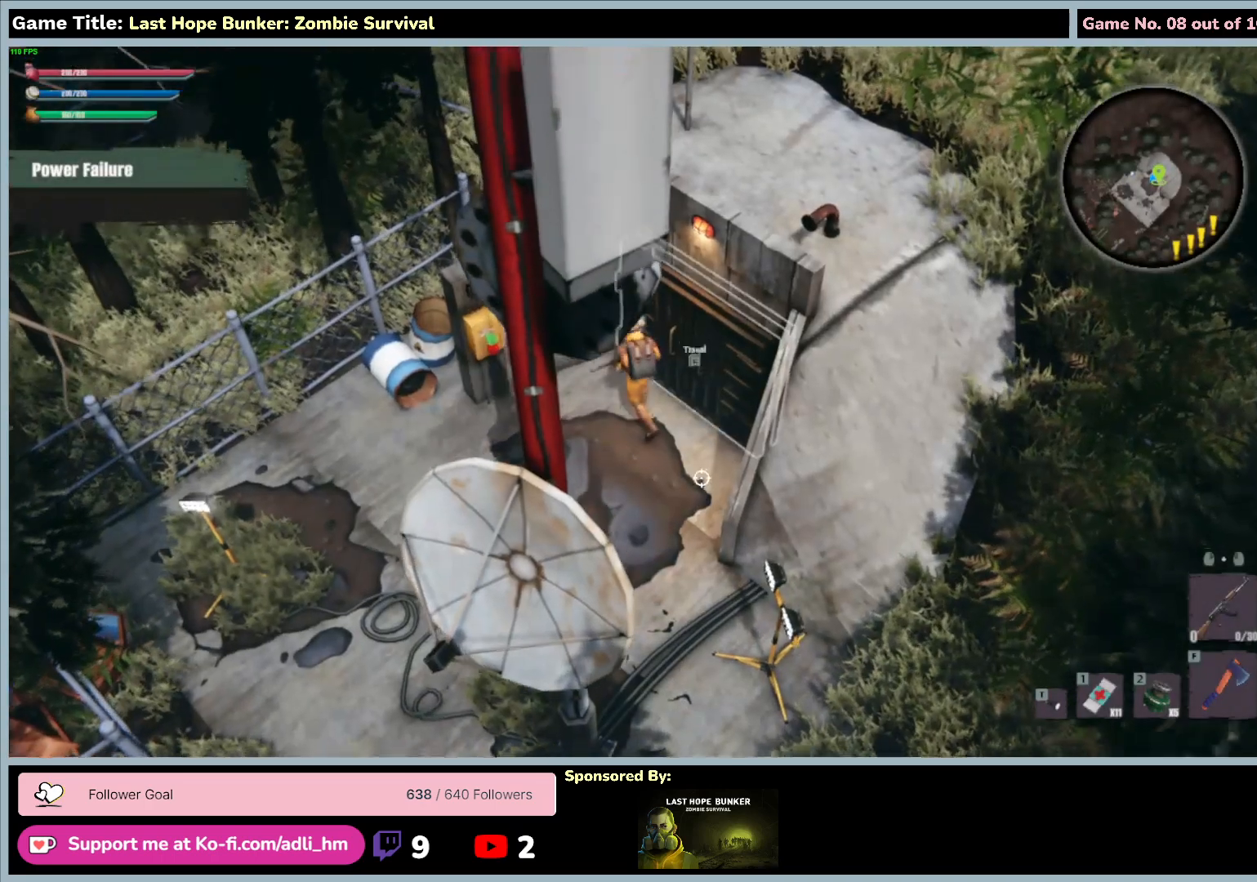
{"keys": ["d", "w"], "mouse": [], "events": [[267, "d", "down"]]}
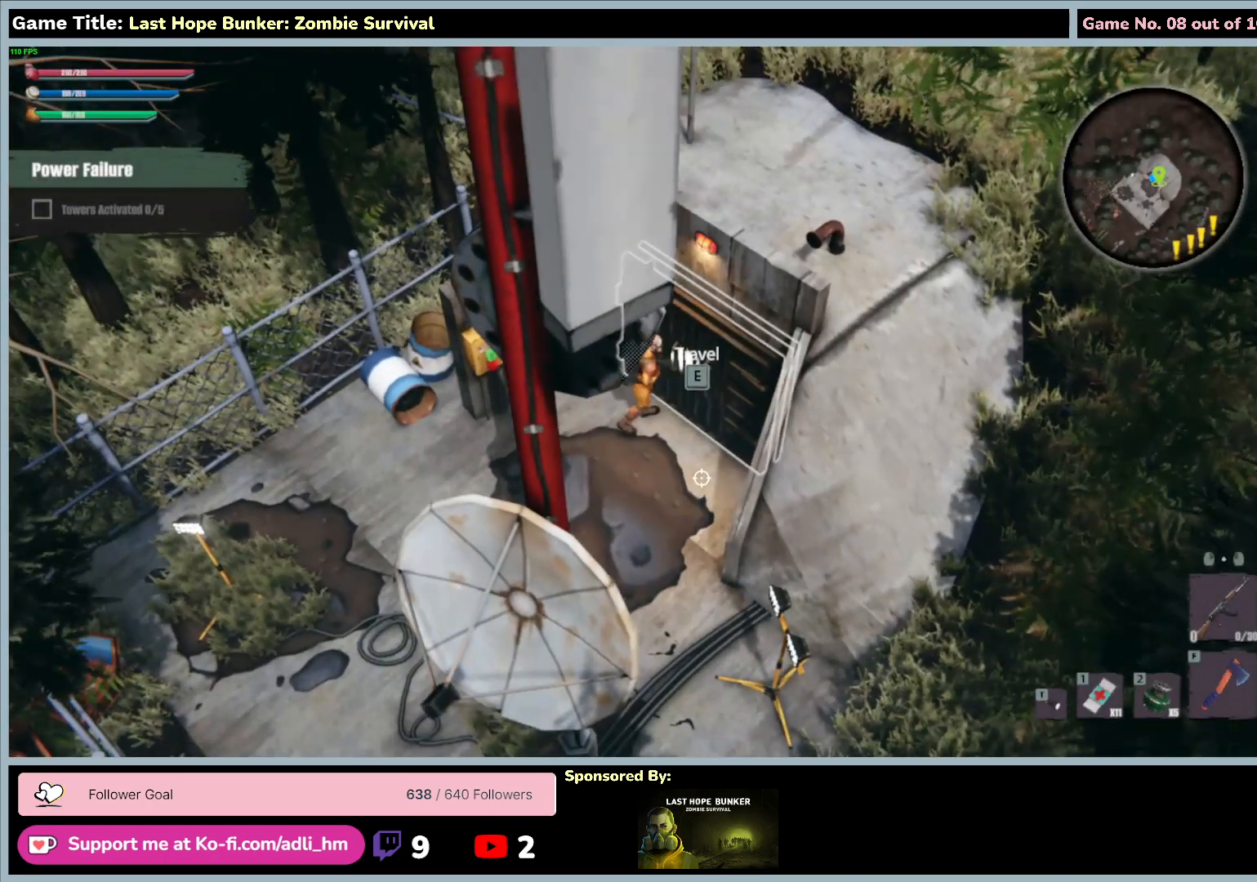
{"keys": ["e"], "mouse": [], "events": [[217, "e", "down"], [217, "w", "up"], [383, "d", "up"]]}
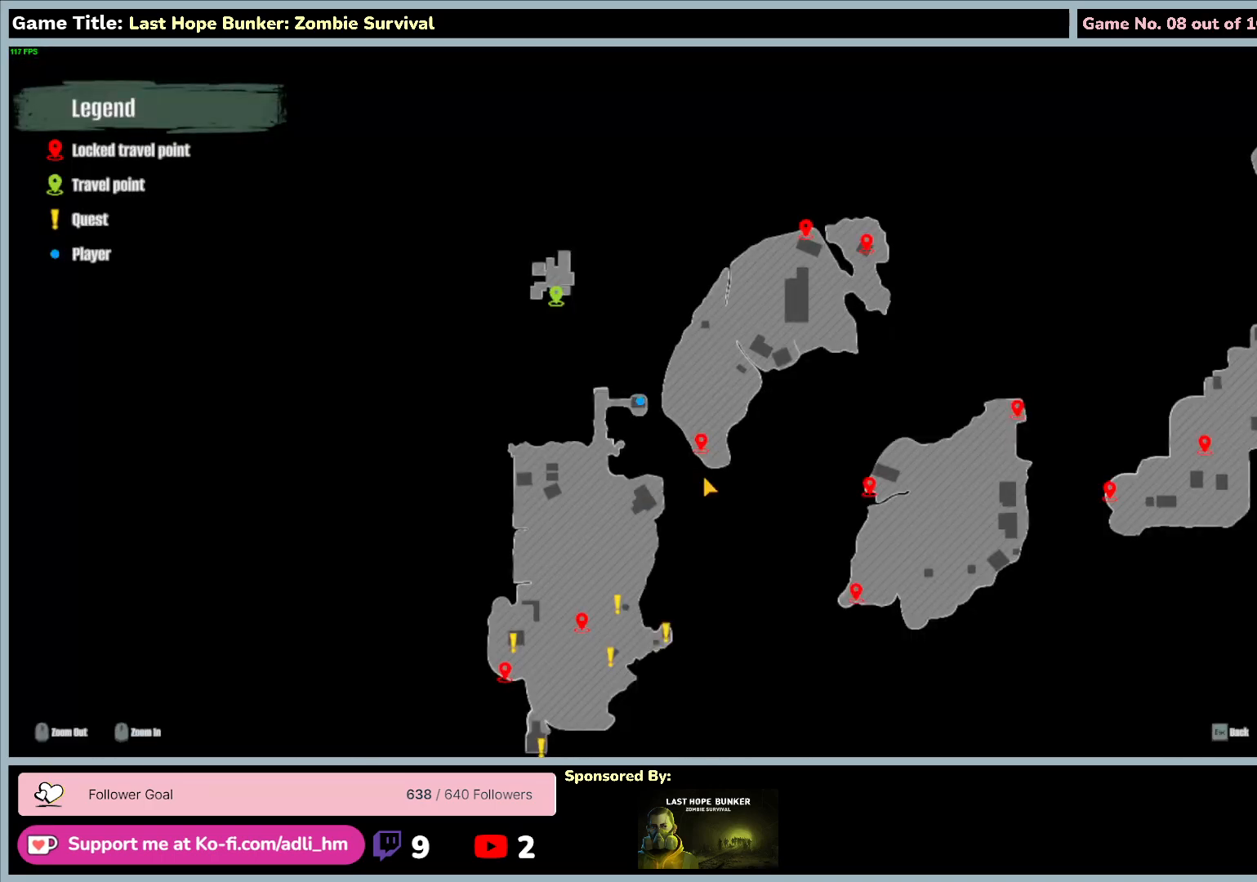
{"keys": [], "mouse": [], "events": [[233, "e", "up"]]}
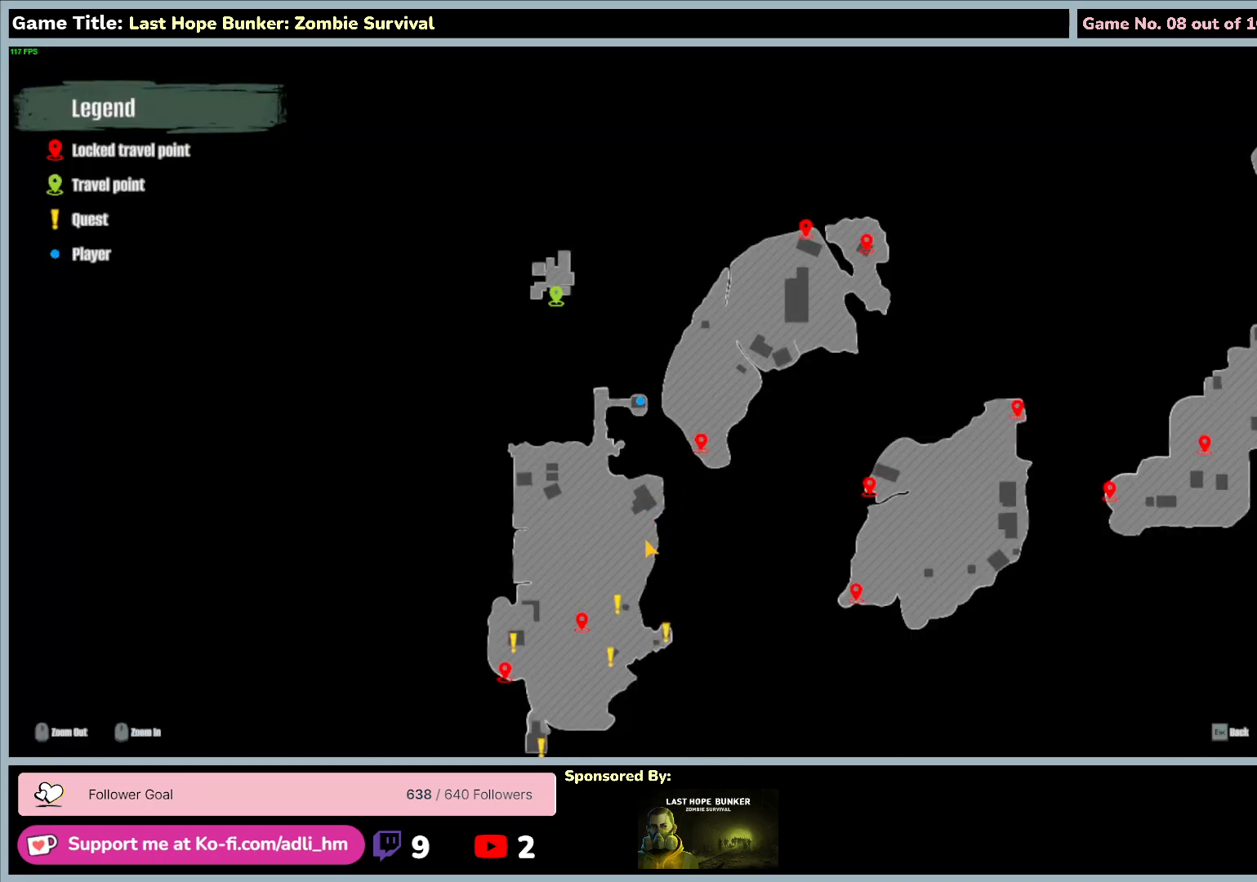
{"keys": [], "mouse": ["left"], "events": [[150, "mouse_left", "down"]]}
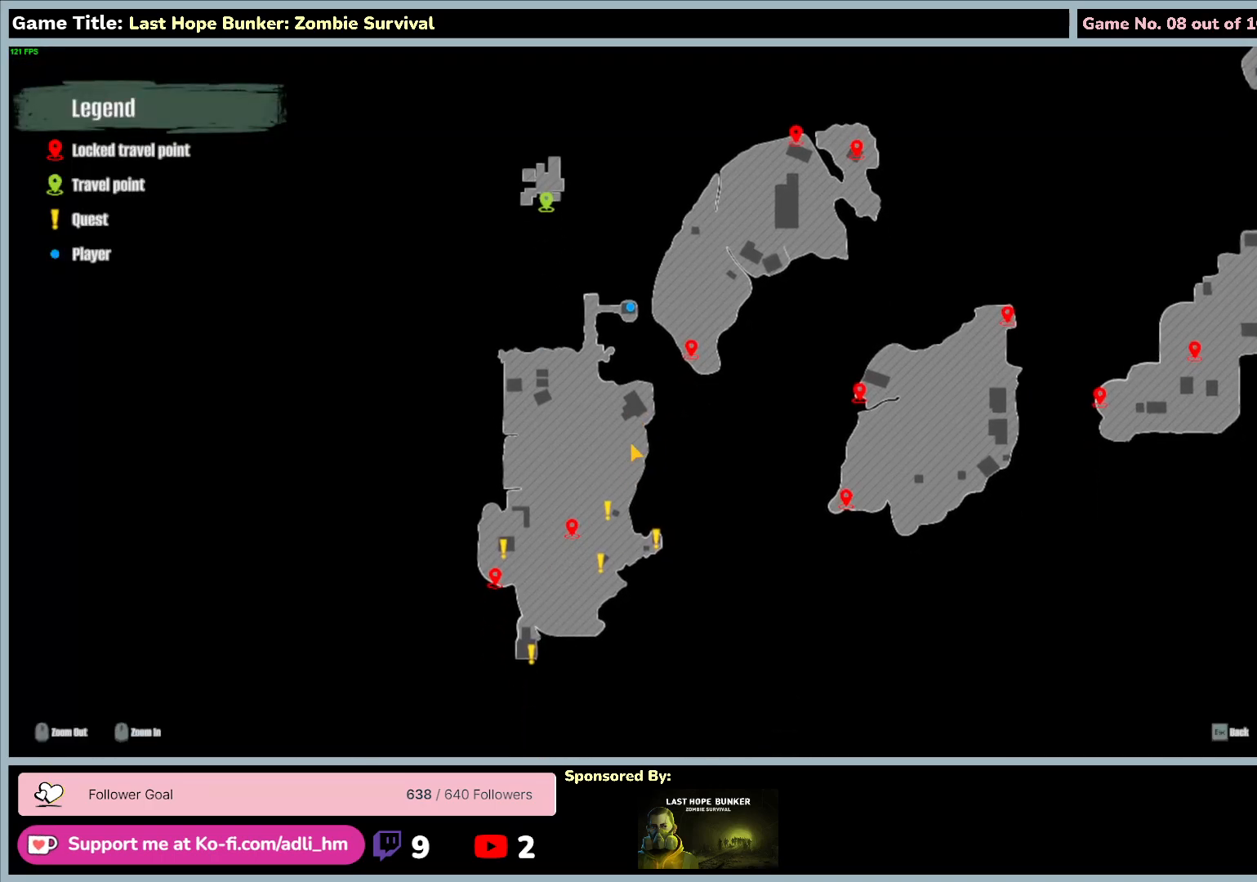
{"keys": [], "mouse": [], "events": [[433, "mouse_left", "up"]]}
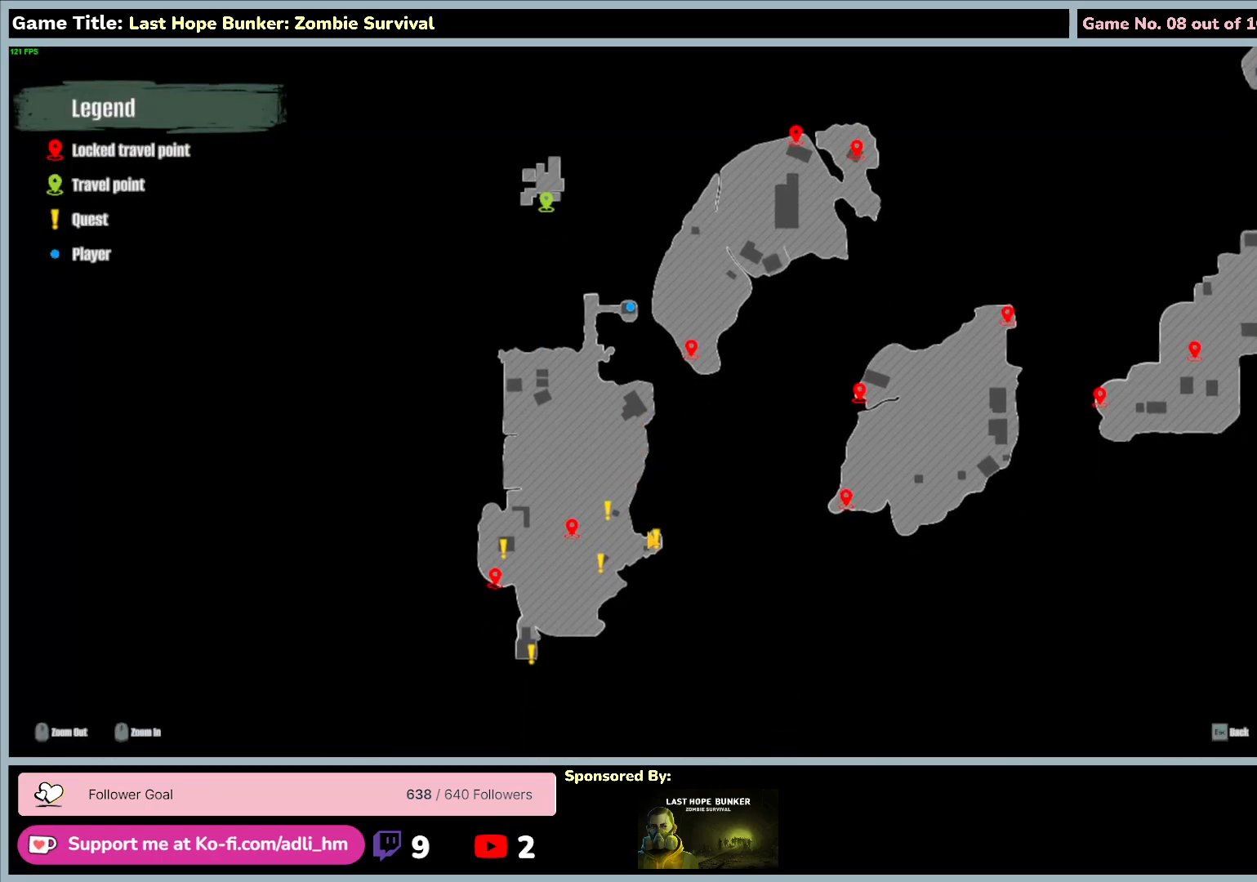
{"keys": [], "mouse": ["left"], "events": [[500, "mouse_left", "down"]]}
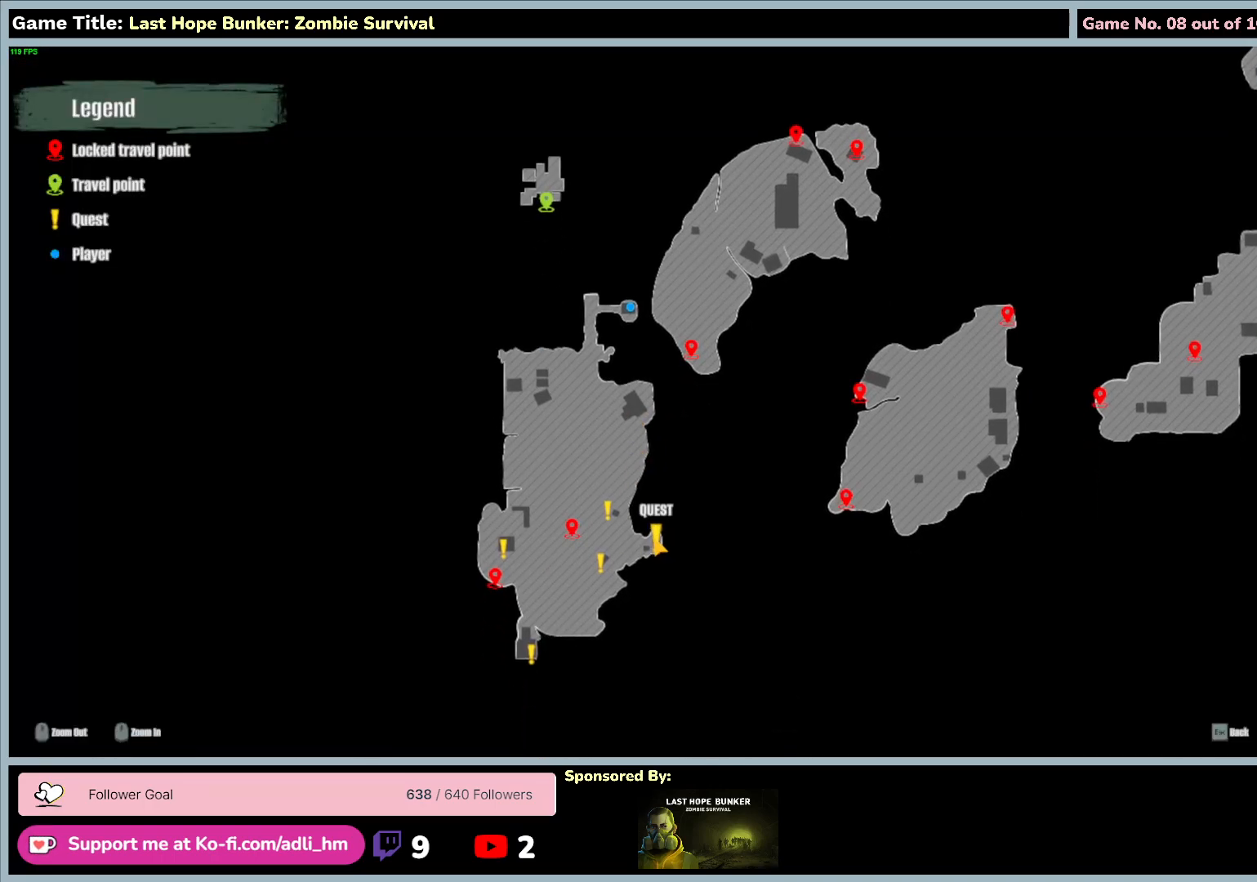
{"keys": [], "mouse": [], "events": [[250, "mouse_left", "up"]]}
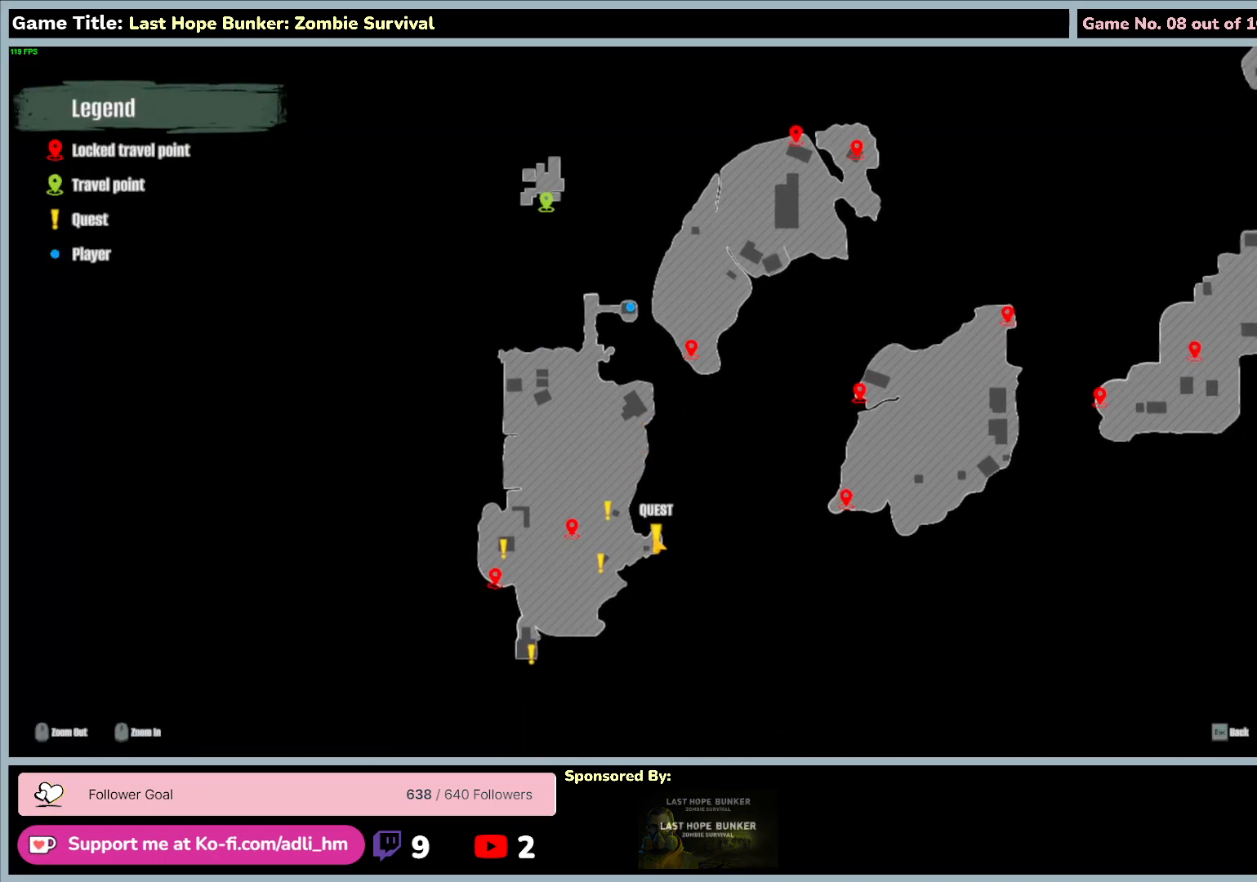
{"keys": ["escape"], "mouse": [], "events": [[450, "escape", "down"]]}
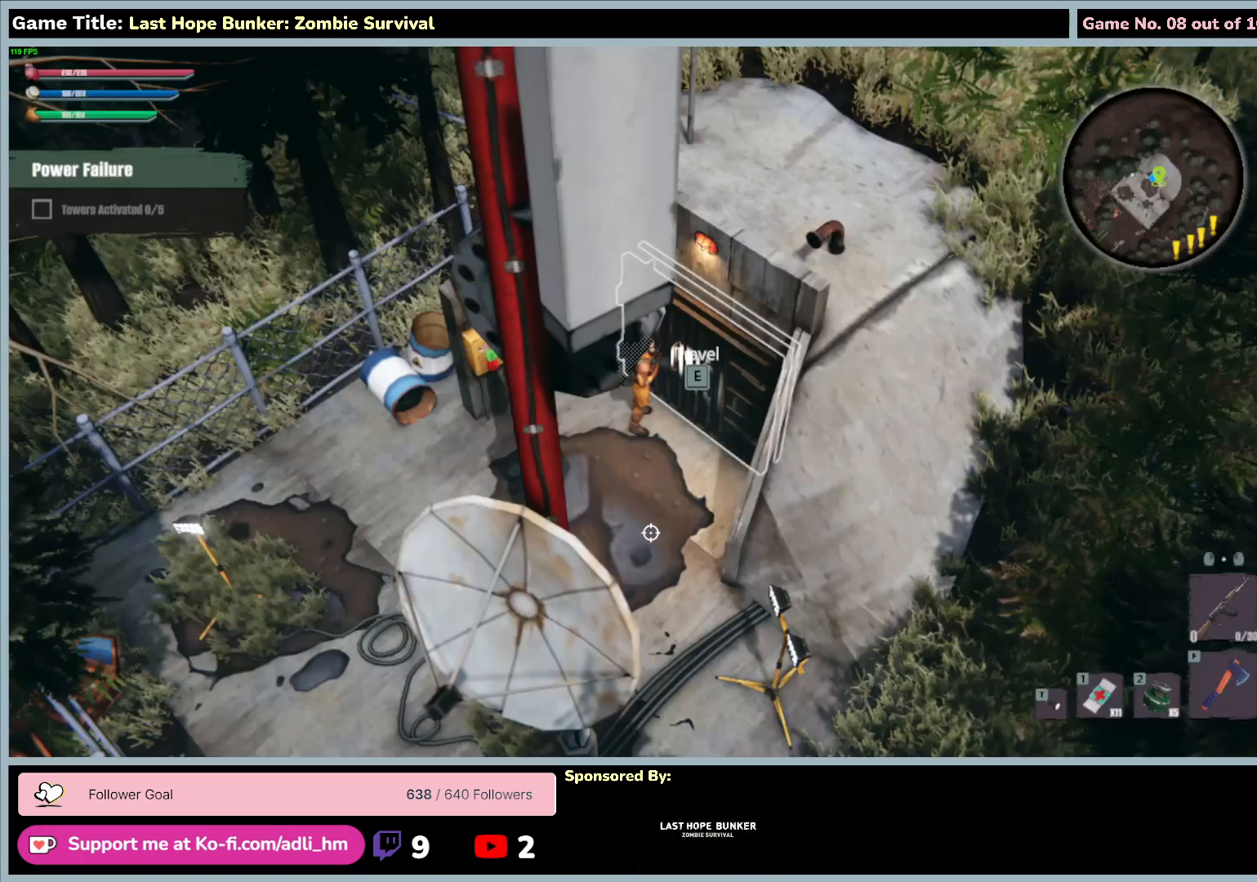
{"keys": [], "mouse": [], "events": [[433, "escape", "up"]]}
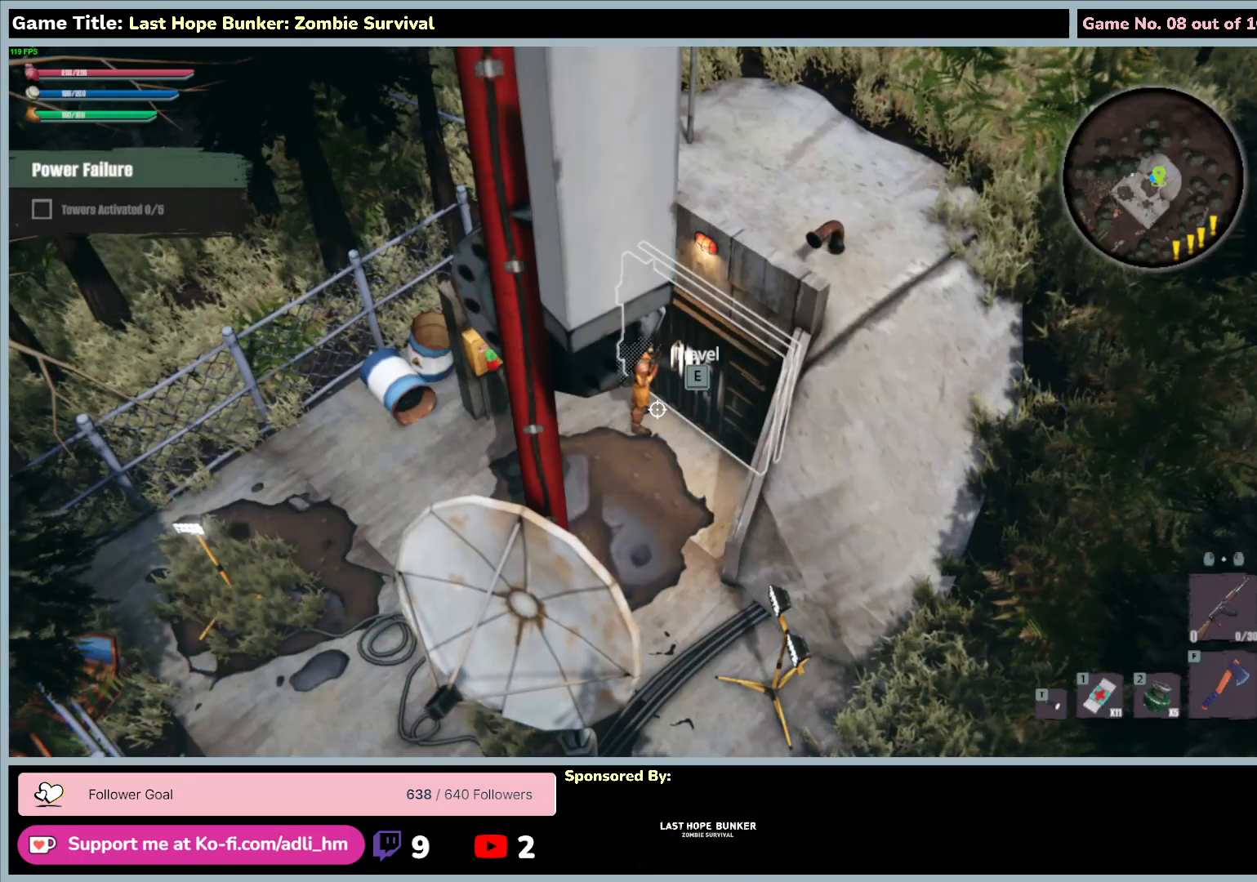
{"keys": [], "mouse": [], "events": []}
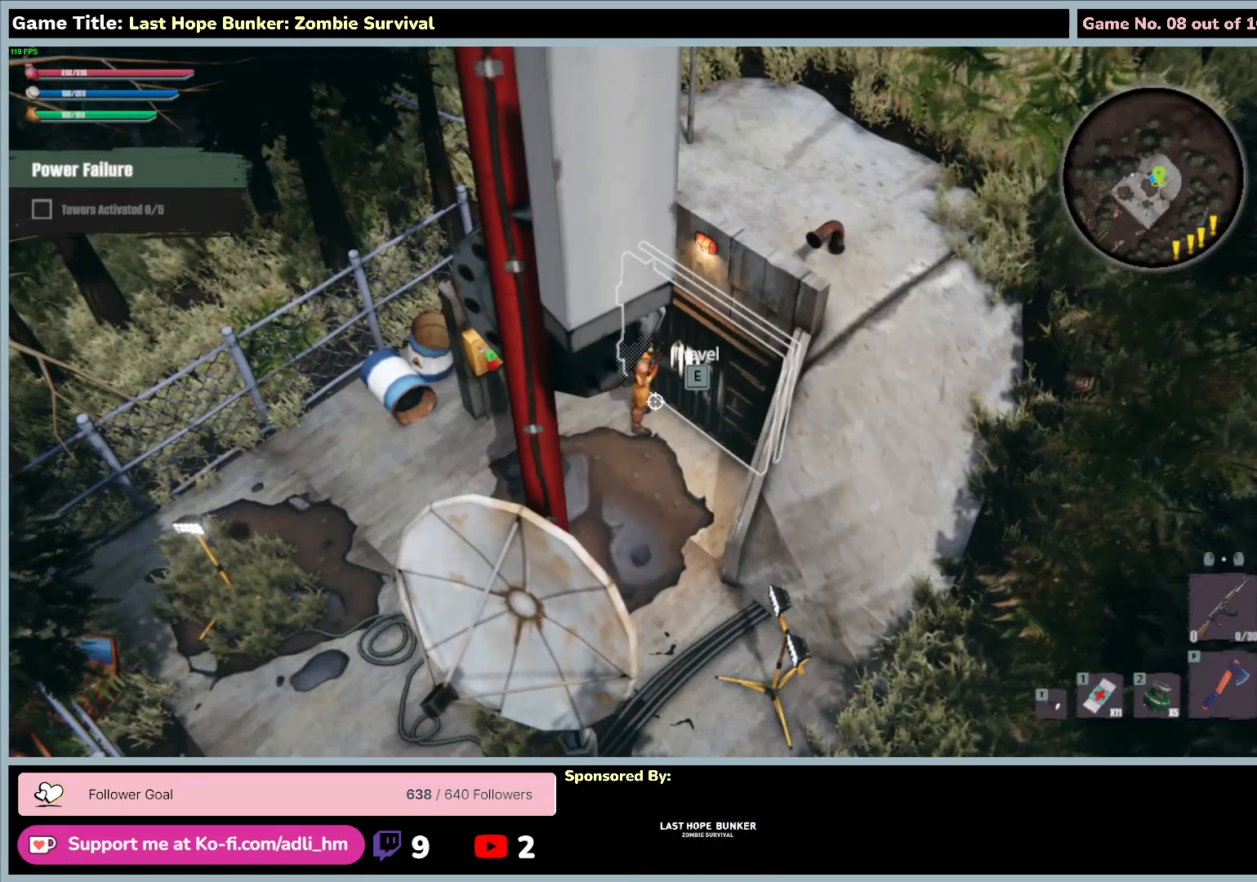
{"keys": [], "mouse": [], "events": []}
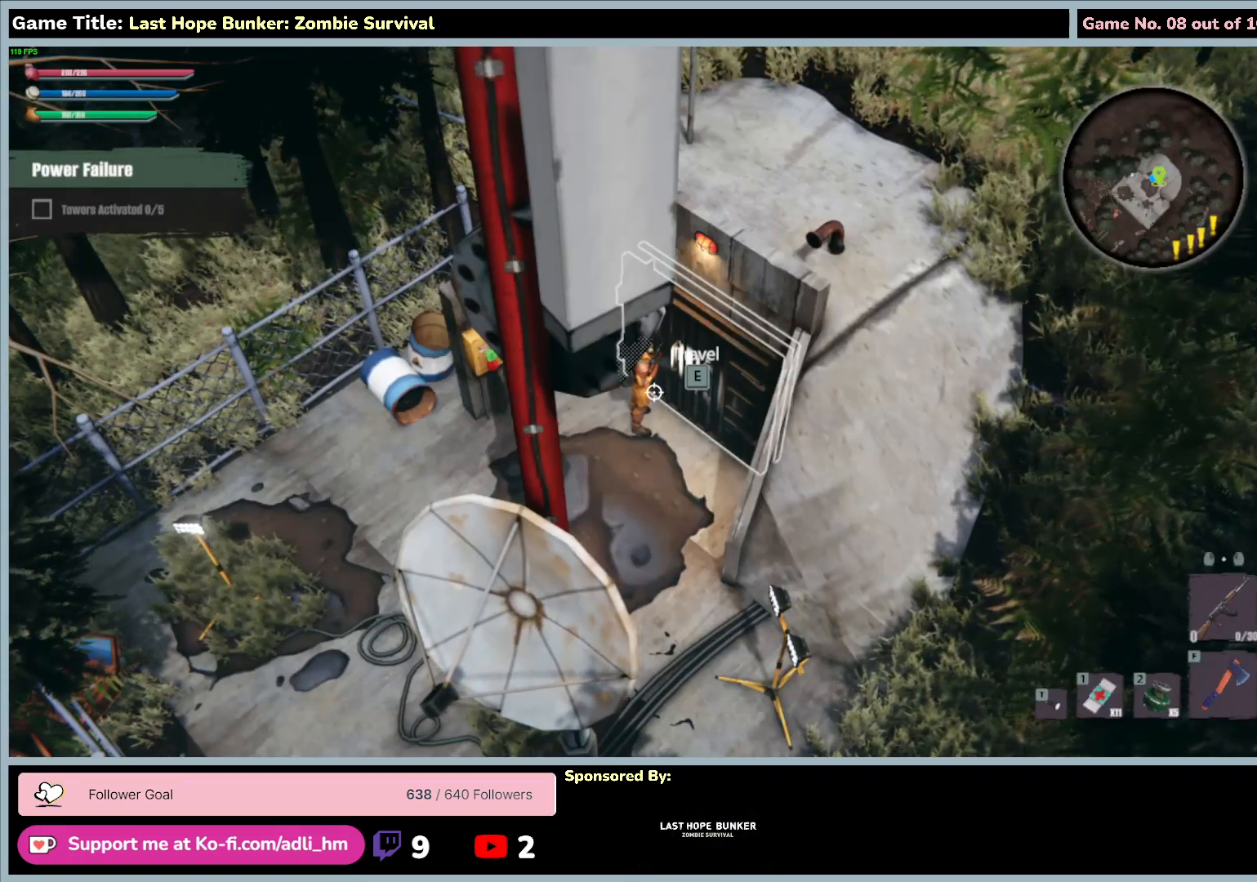
{"keys": [], "mouse": [], "events": []}
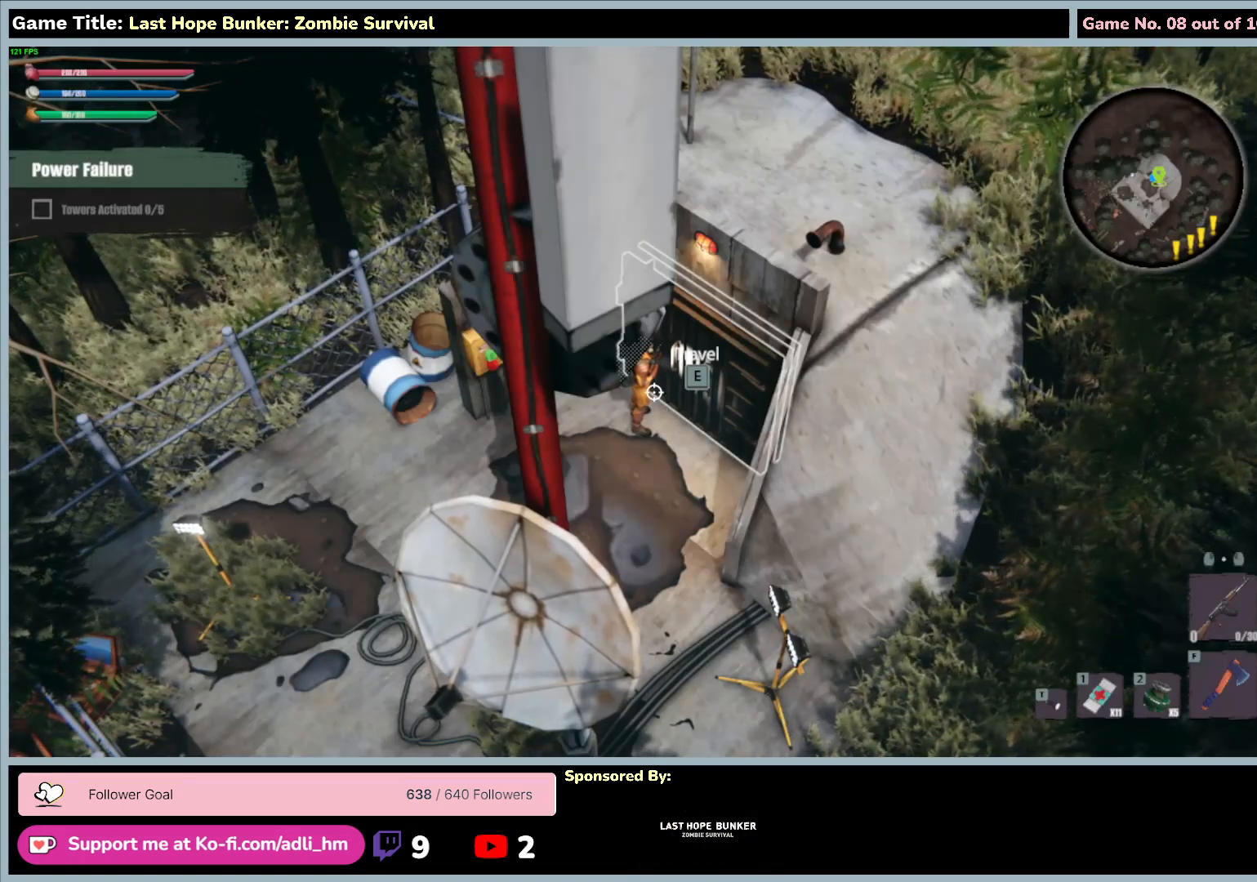
{"keys": ["a", "s"], "mouse": [], "events": [[200, "s", "down"], [383, "a", "down"]]}
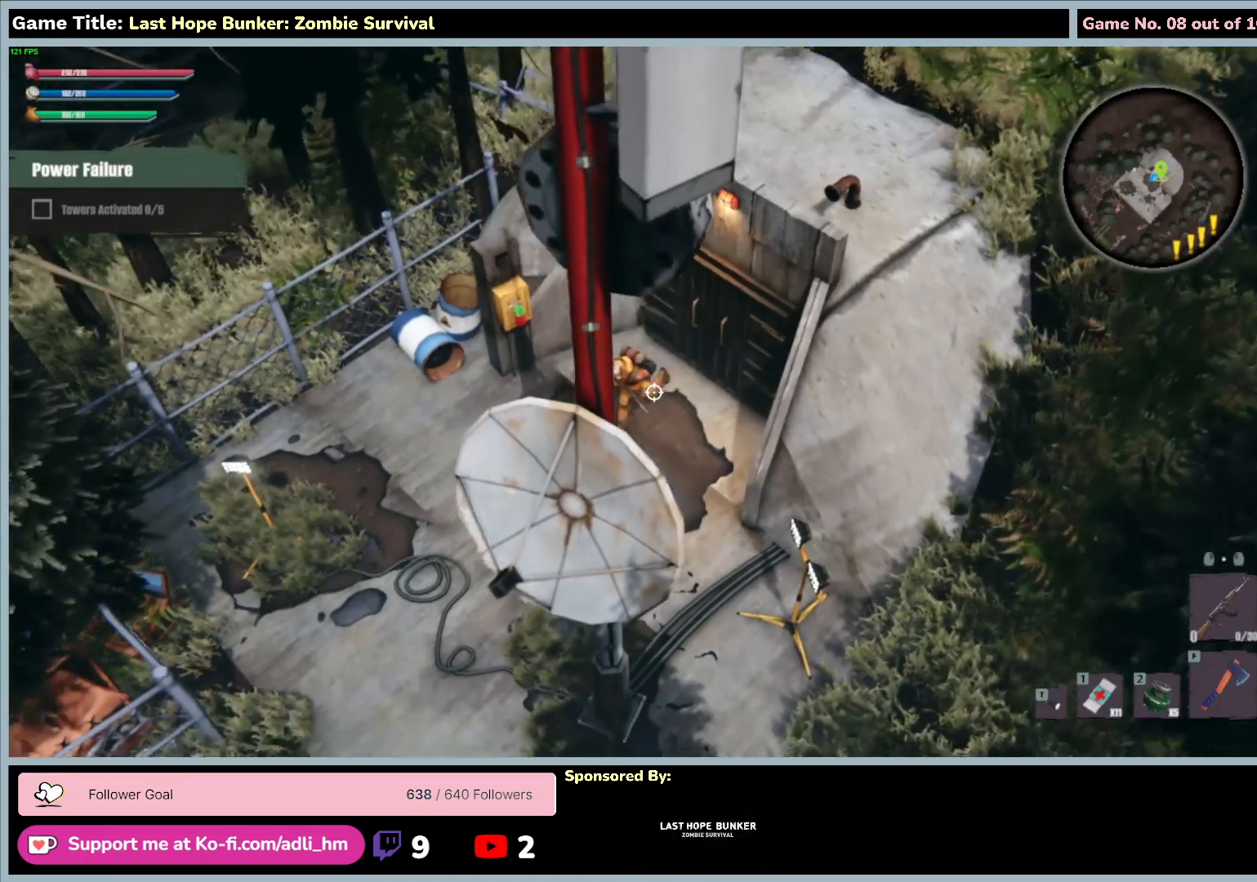
{"keys": ["a", "s"], "mouse": [], "events": []}
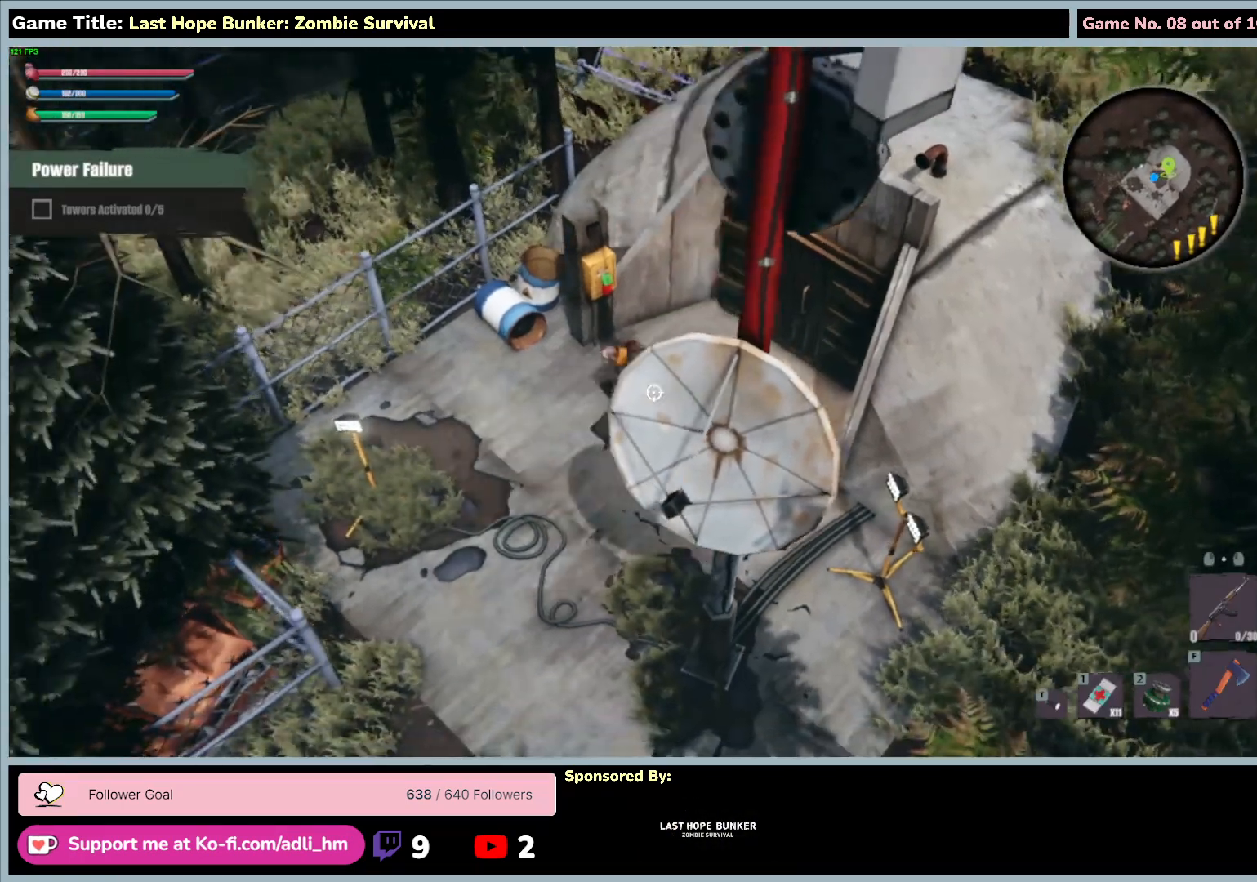
{"keys": ["a", "w"], "mouse": [], "events": [[217, "s", "up"], [217, "w", "down"]]}
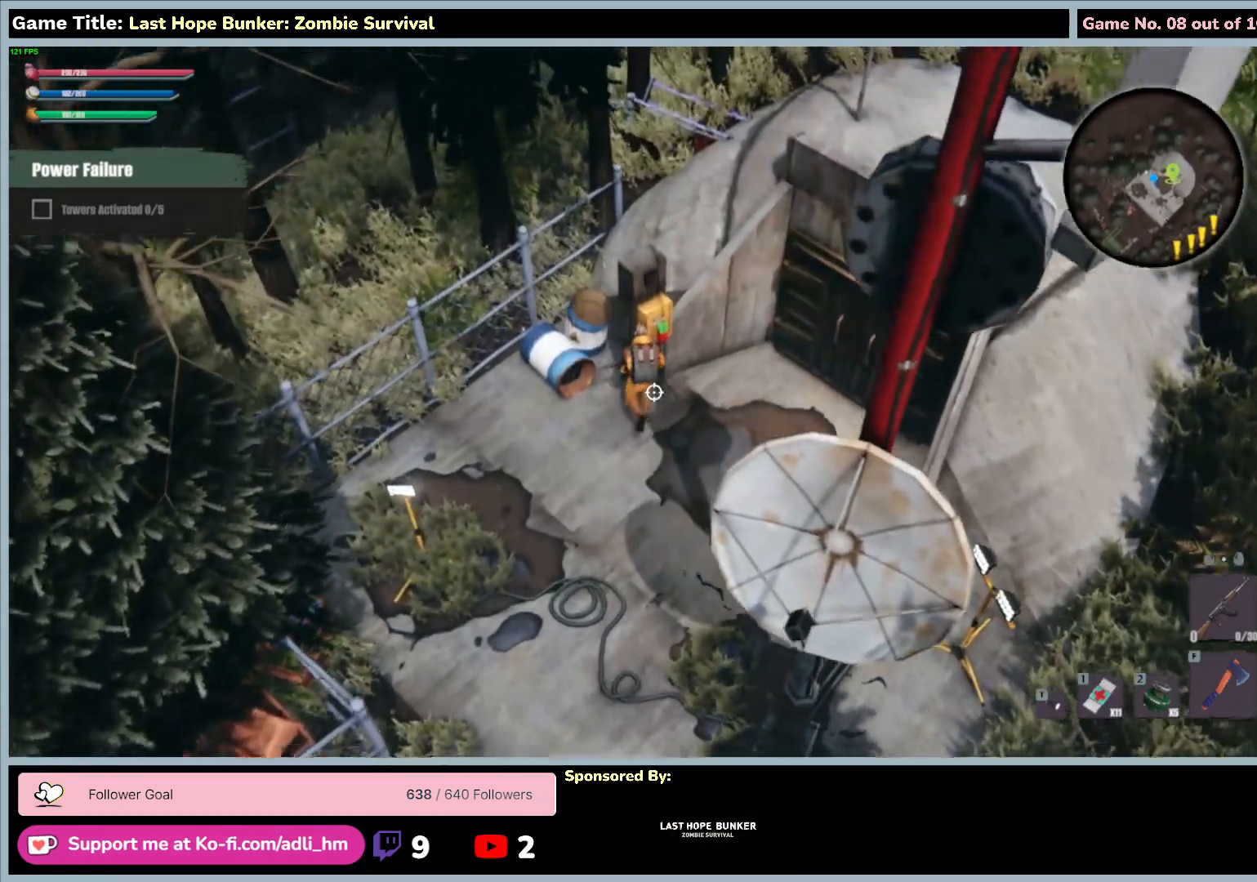
{"keys": [], "mouse": [], "events": [[317, "a", "up"], [500, "w", "up"]]}
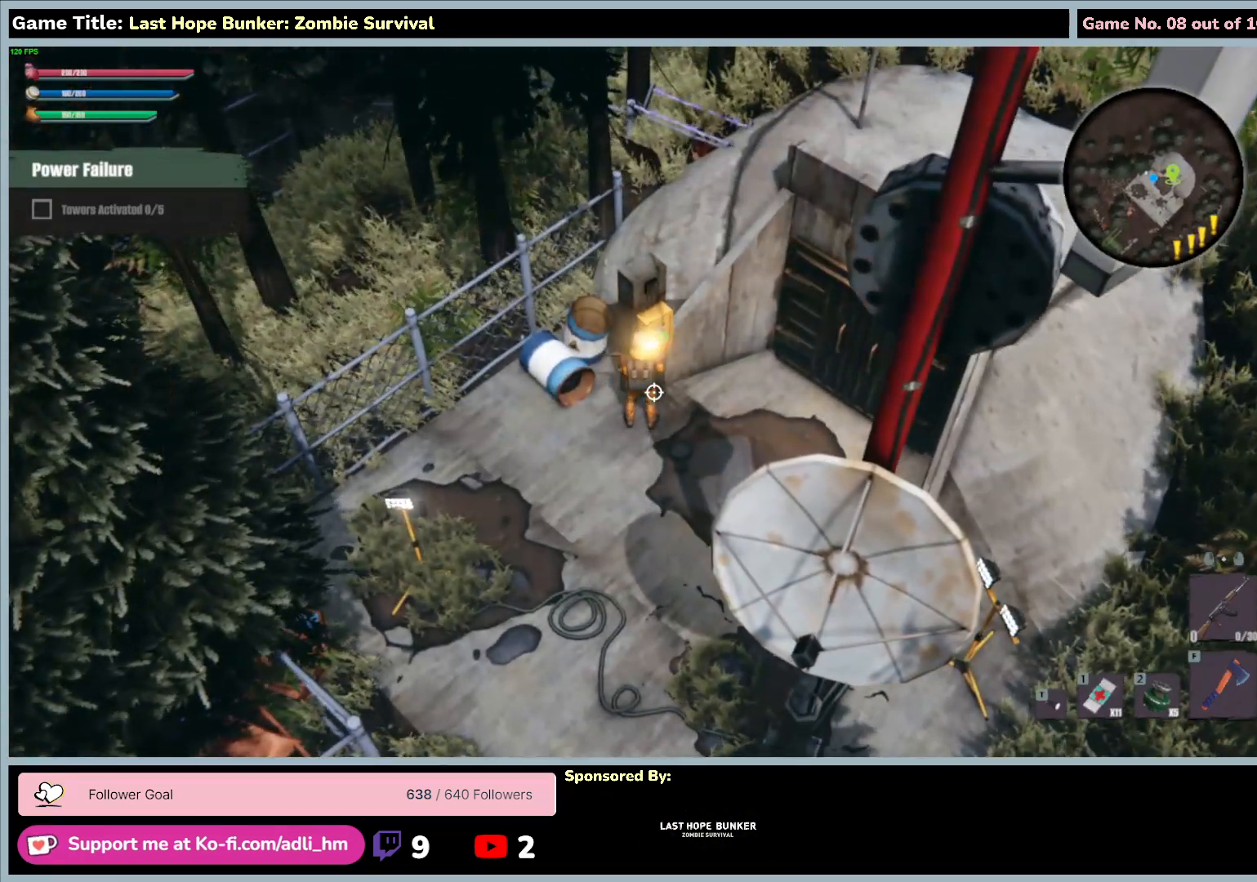
{"keys": ["e"], "mouse": [], "events": [[33, "e", "down"]]}
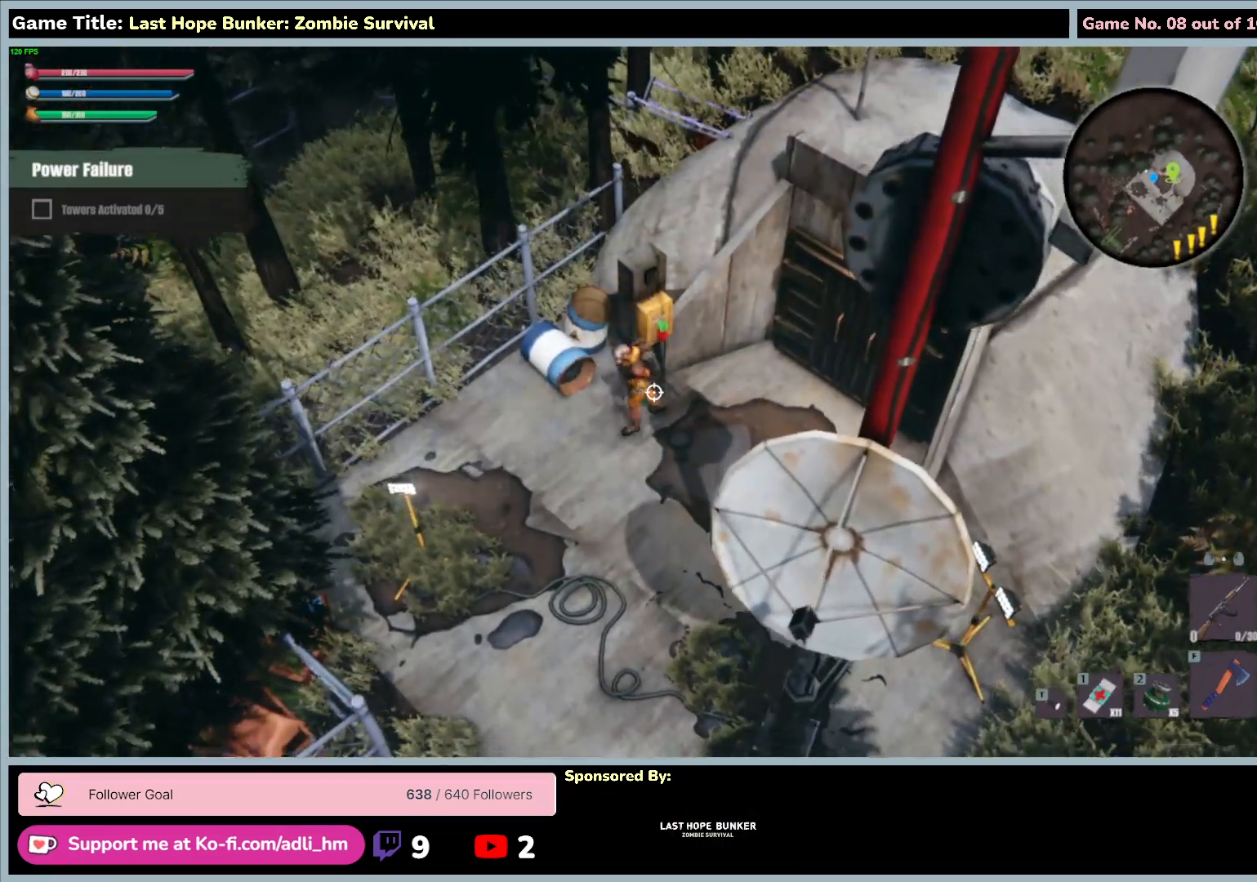
{"keys": ["s"], "mouse": [], "events": [[50, "s", "down"], [100, "e", "up"]]}